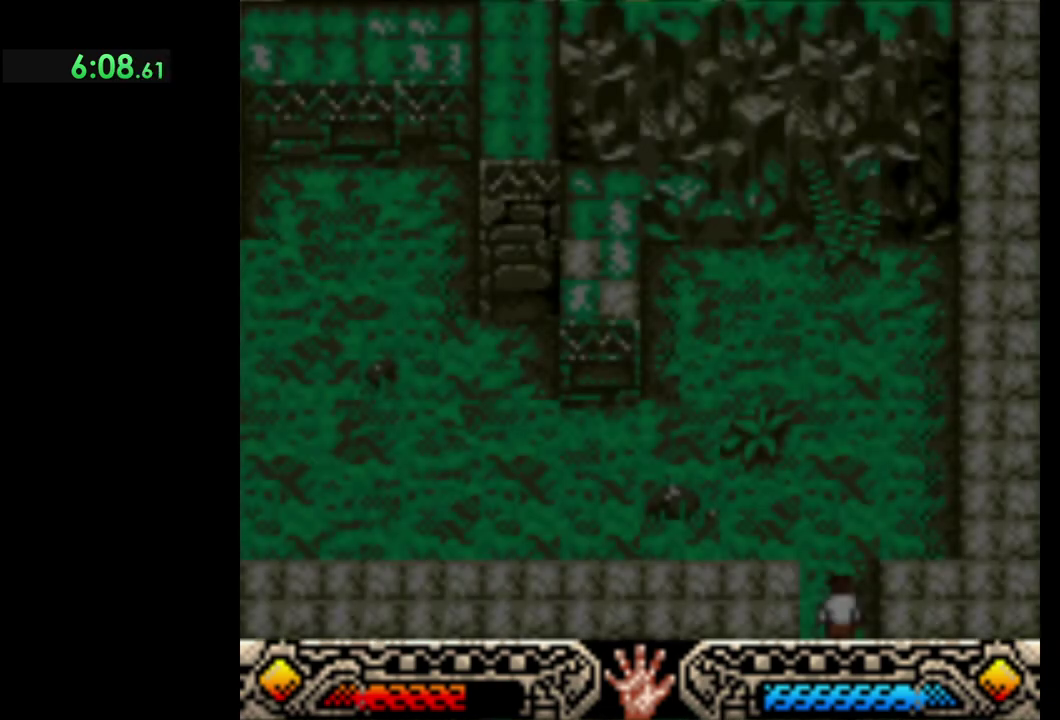
Gameplay with a controller (Xbox layout); each line is a JSON object with the inputs held at the frame after it. "events" lists button and stick changes between this image and that frame as [ms after this image, input, new state], when the widget could be followed in between. Not read: R3 right_stick.
{"buttons": [], "left_stick": "up-left", "events": []}
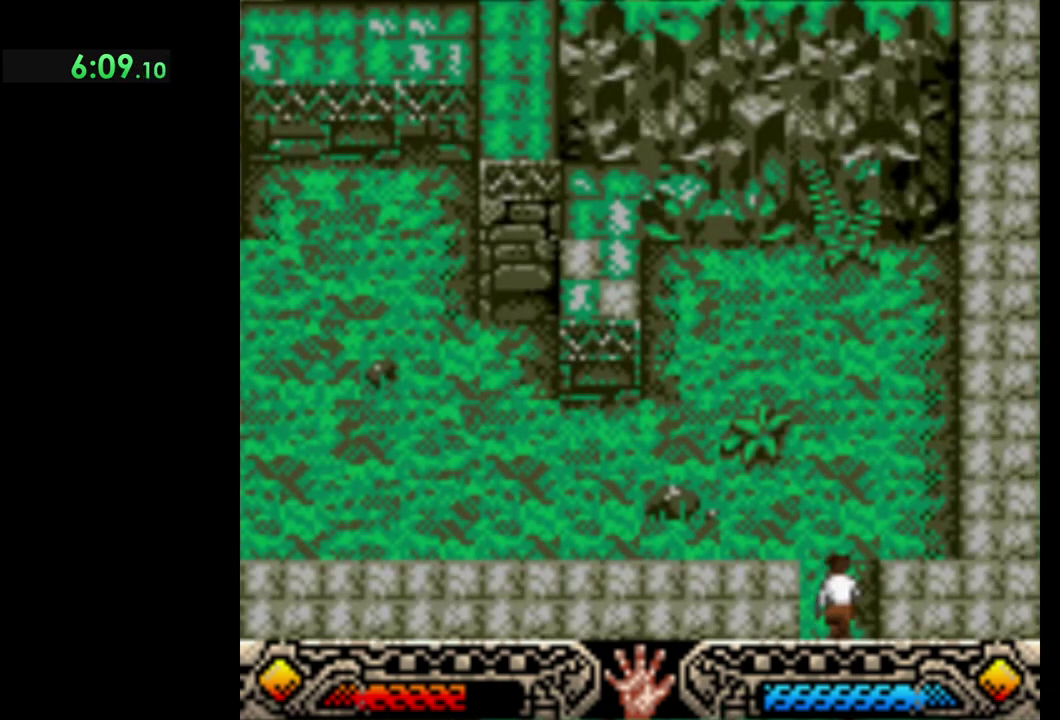
{"buttons": [], "left_stick": "left", "events": [[400, "left_stick", "left"]]}
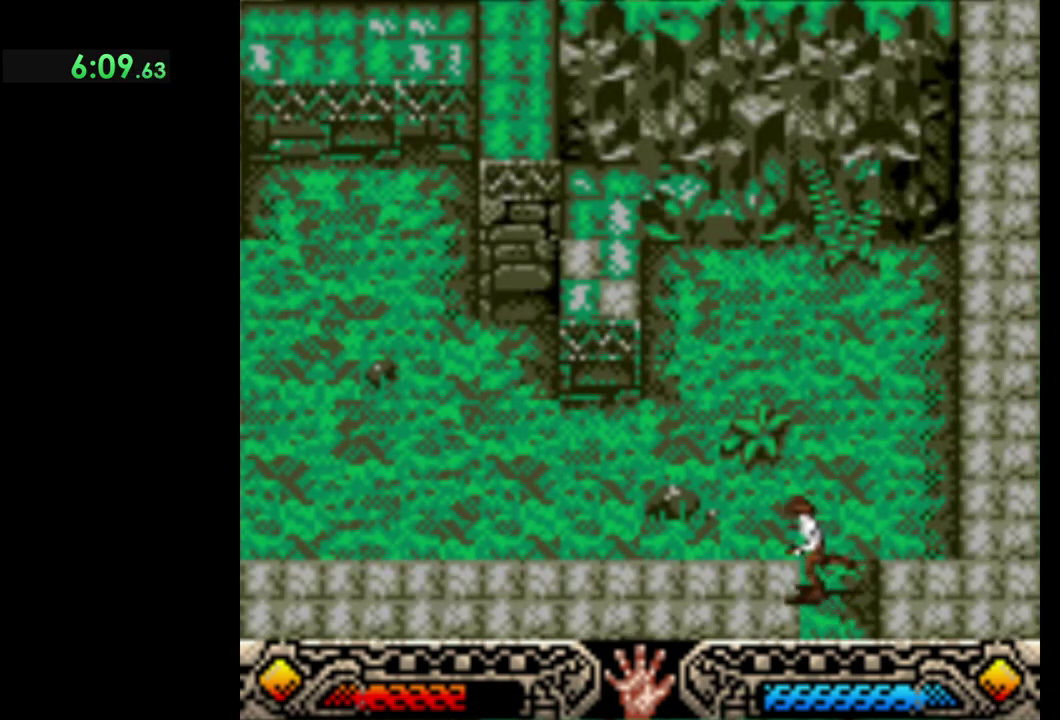
{"buttons": [], "left_stick": "up-left", "events": [[367, "left_stick", "up-left"]]}
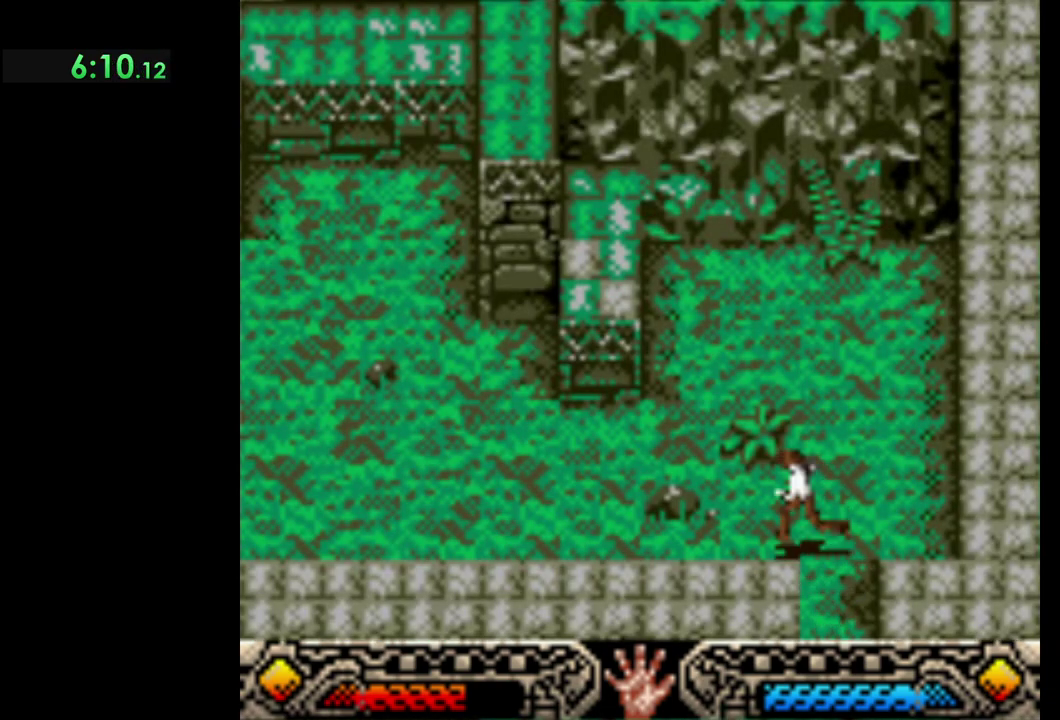
{"buttons": [], "left_stick": "left", "events": [[83, "left_stick", "left"]]}
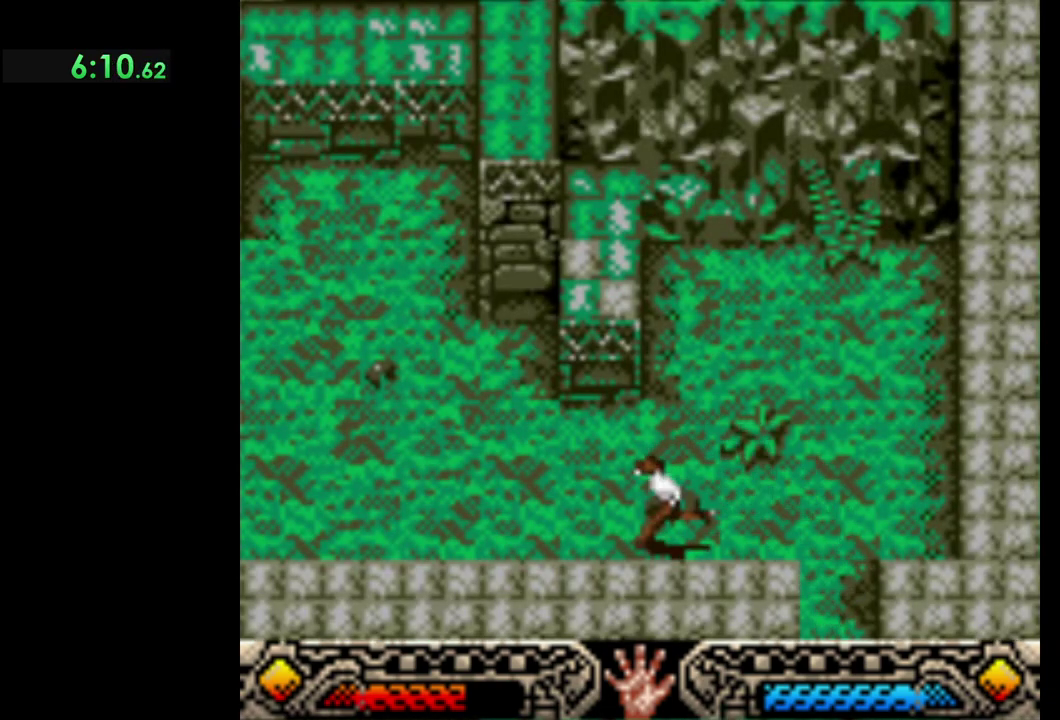
{"buttons": [], "left_stick": "left", "events": [[100, "left_stick", "down-left"], [400, "left_stick", "left"]]}
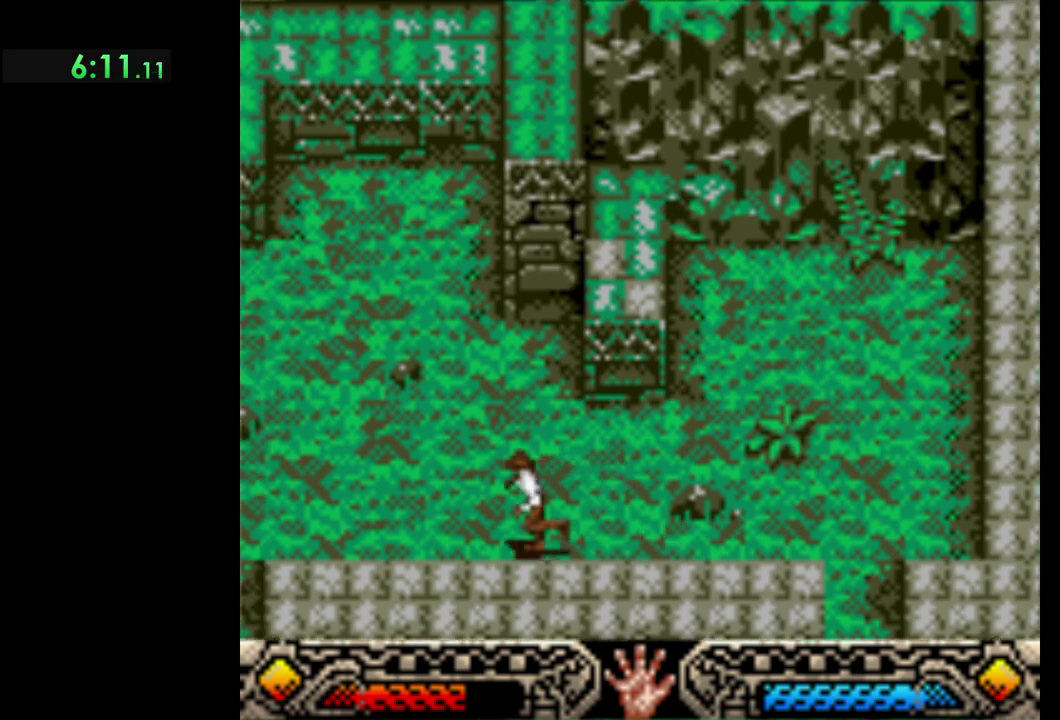
{"buttons": [], "left_stick": "left", "events": []}
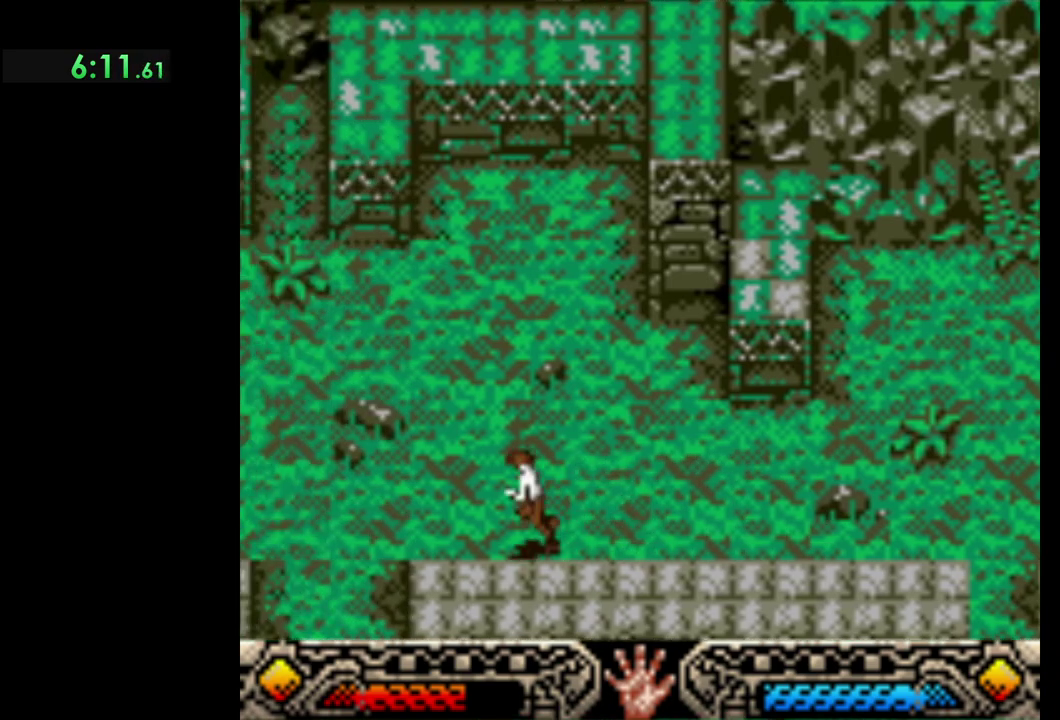
{"buttons": [], "left_stick": "left", "events": []}
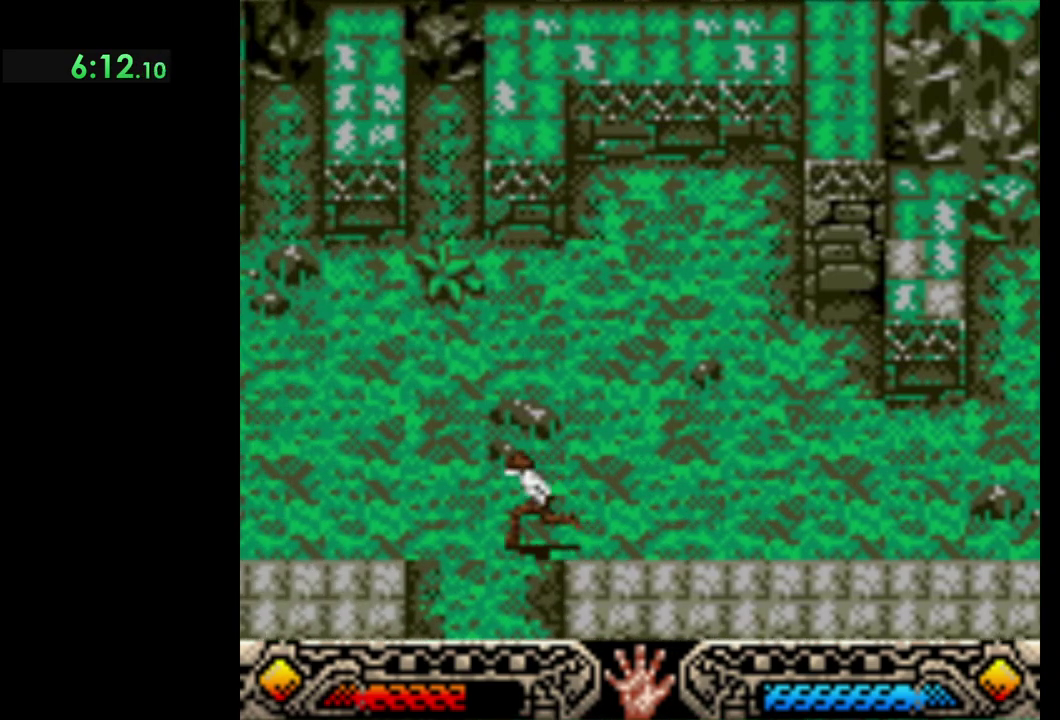
{"buttons": [], "left_stick": "left", "events": []}
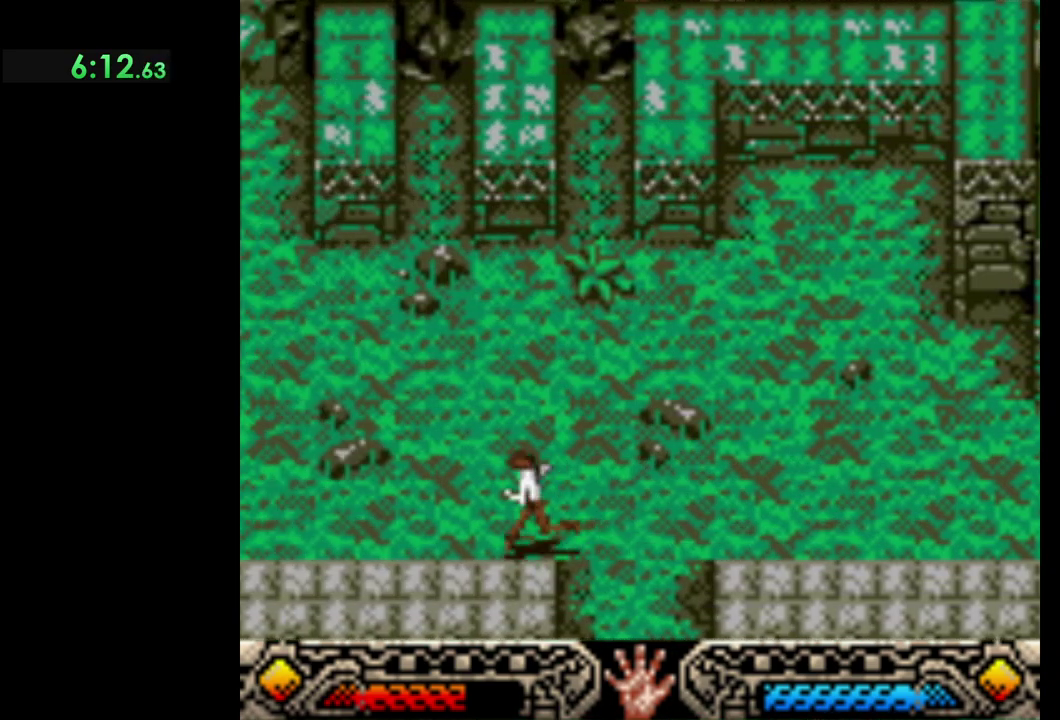
{"buttons": [], "left_stick": "left", "events": []}
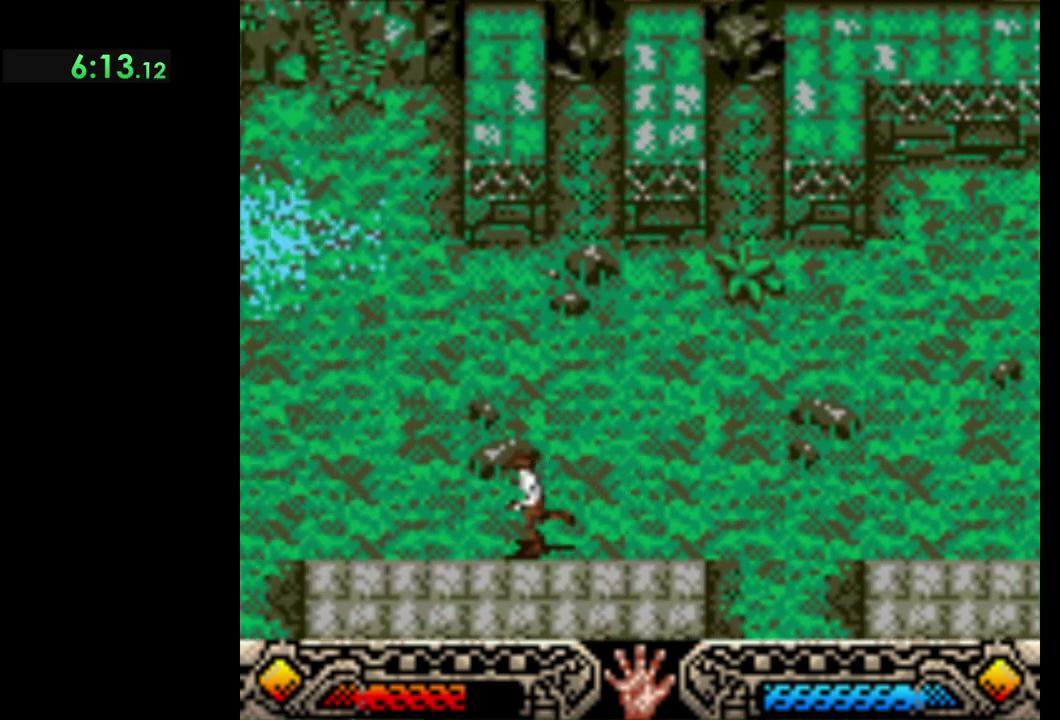
{"buttons": [], "left_stick": "left", "events": []}
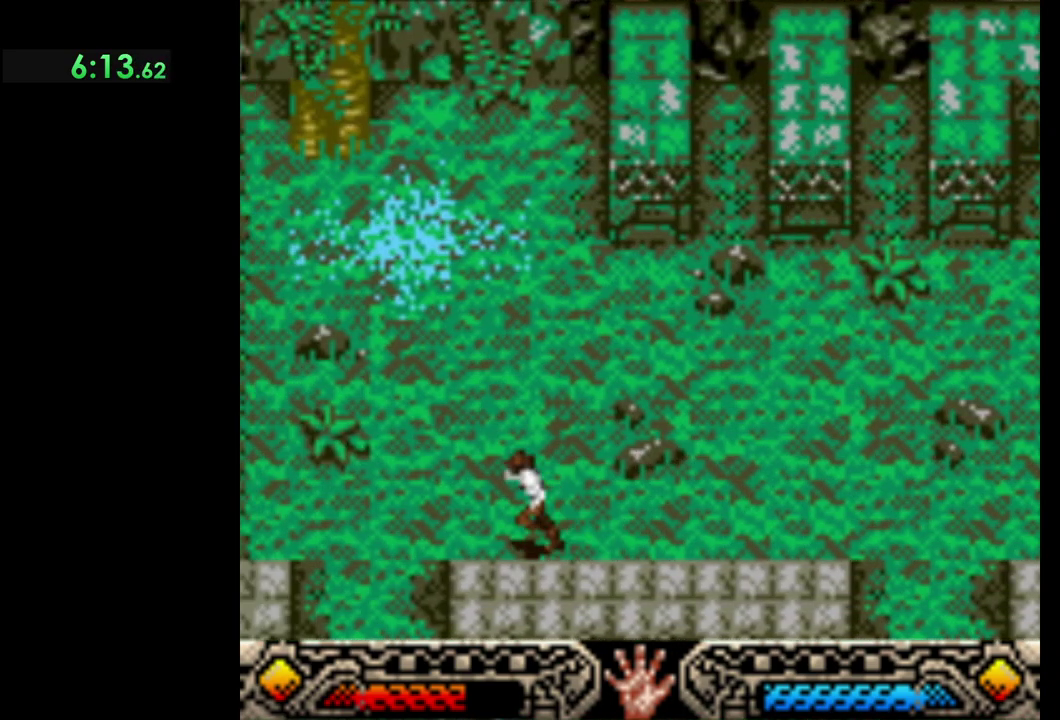
{"buttons": [], "left_stick": "down-left", "events": [[317, "left_stick", "down-left"]]}
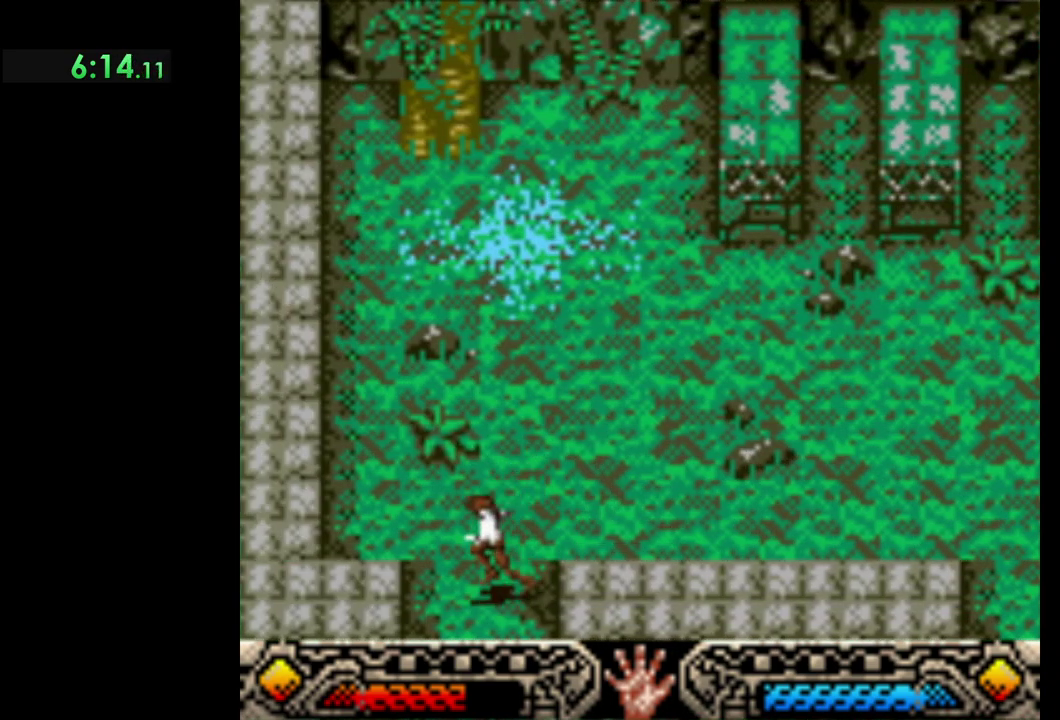
{"buttons": [], "left_stick": "down"}
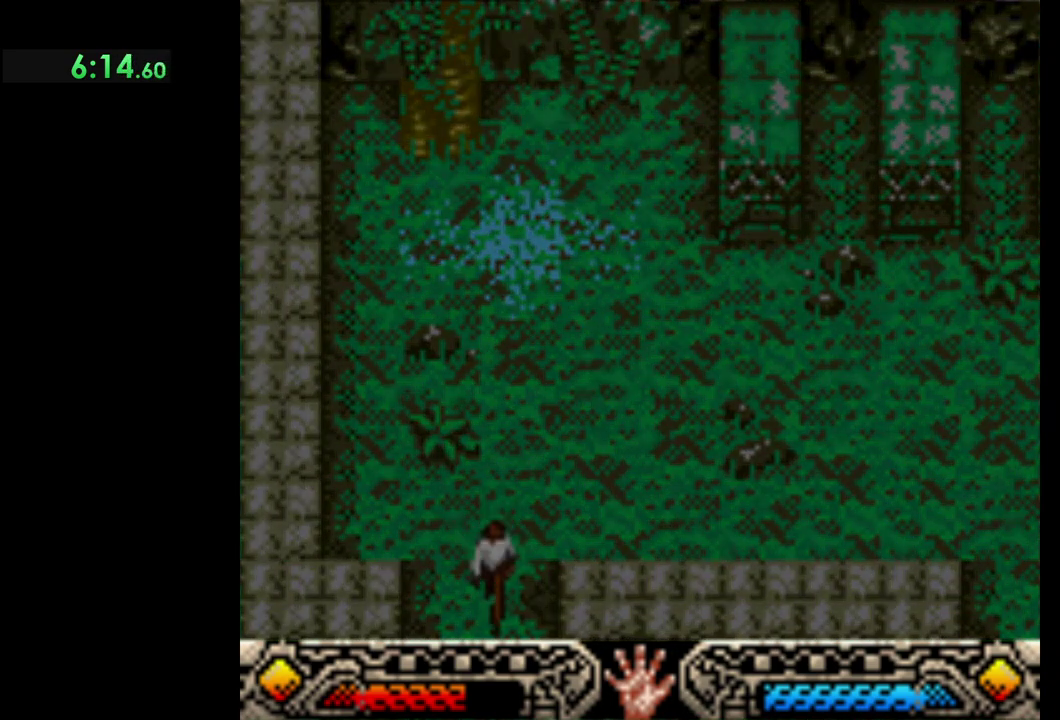
{"buttons": [], "left_stick": "center"}
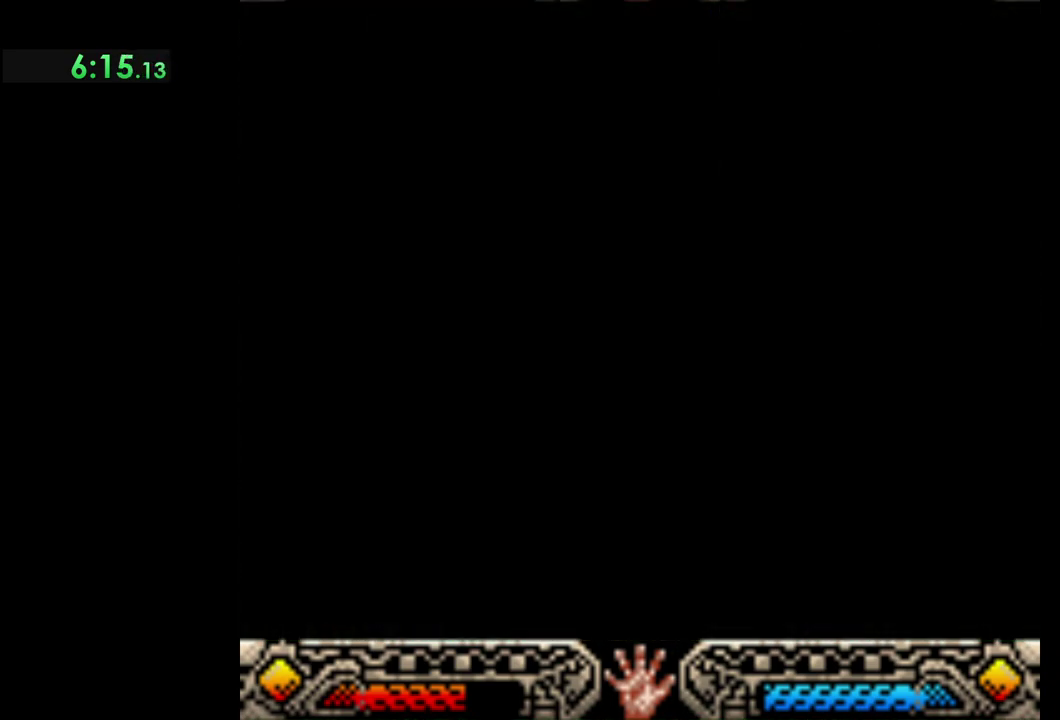
{"buttons": [], "left_stick": "center", "events": []}
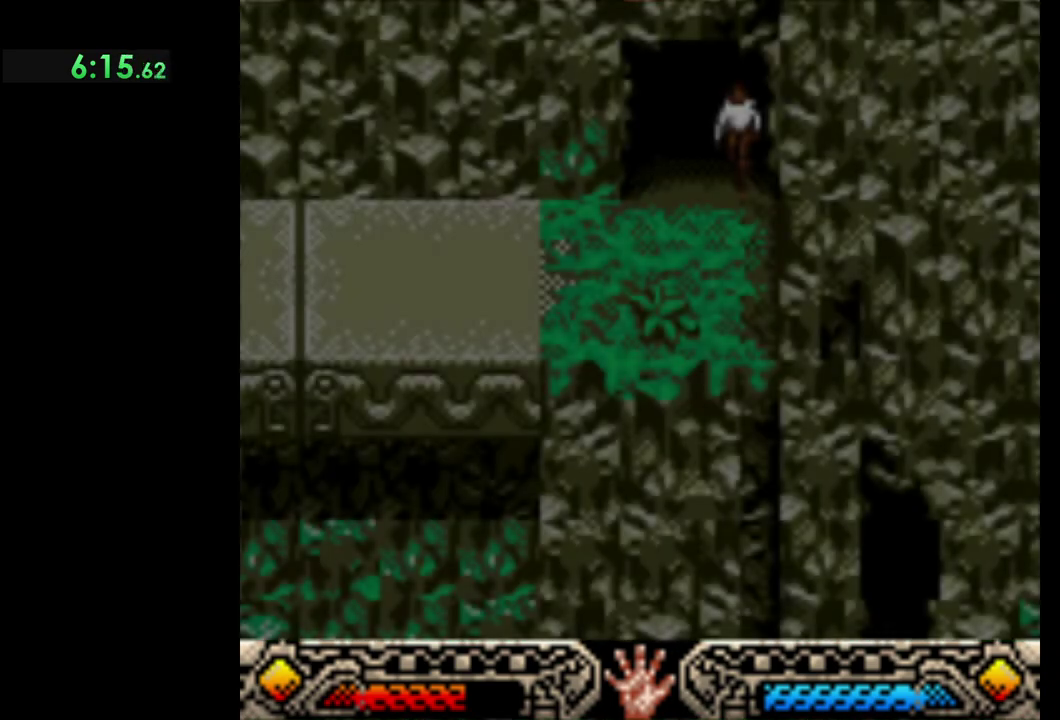
{"buttons": [], "left_stick": "left", "events": [[400, "left_stick", "down-left"], [467, "left_stick", "left"]]}
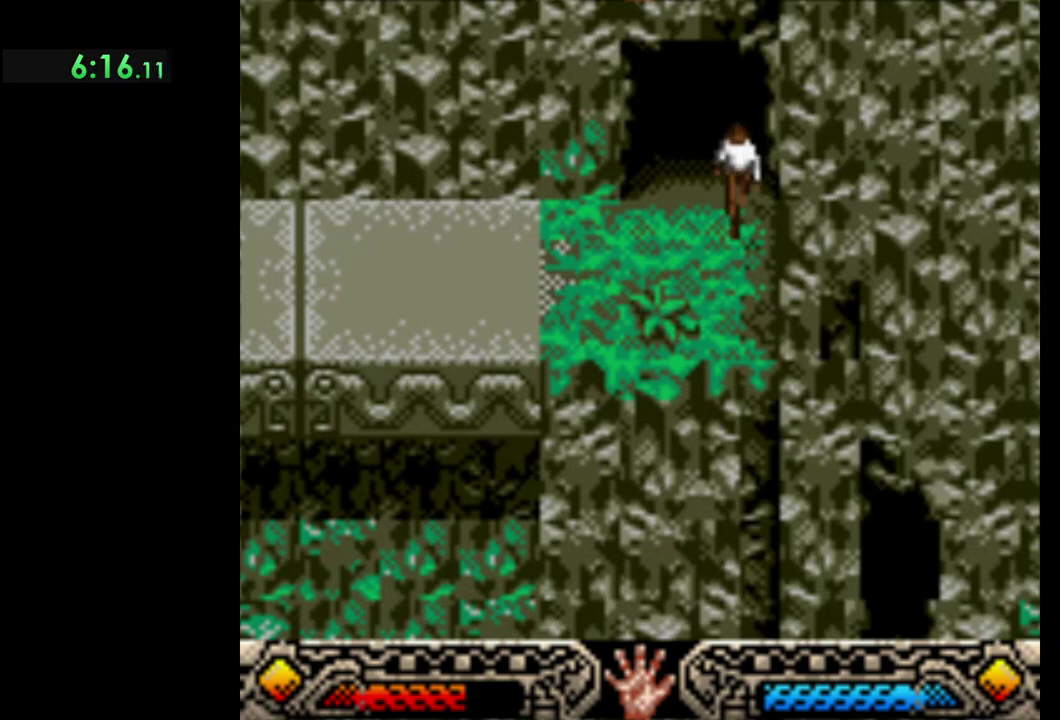
{"buttons": [], "left_stick": "left", "events": []}
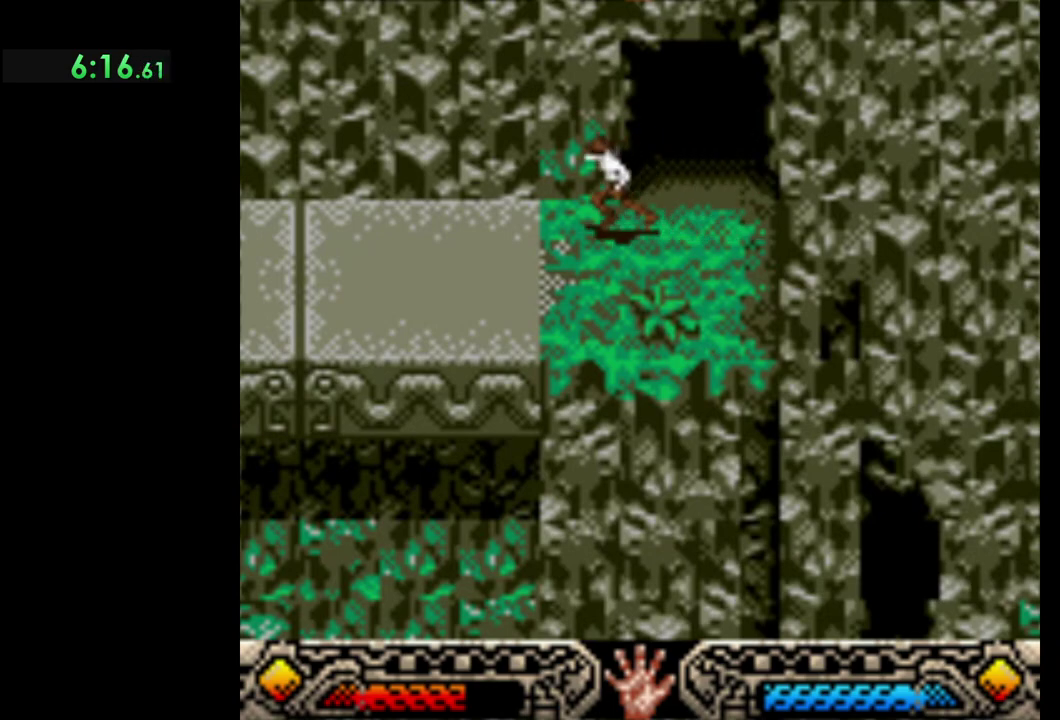
{"buttons": [], "left_stick": "left", "events": []}
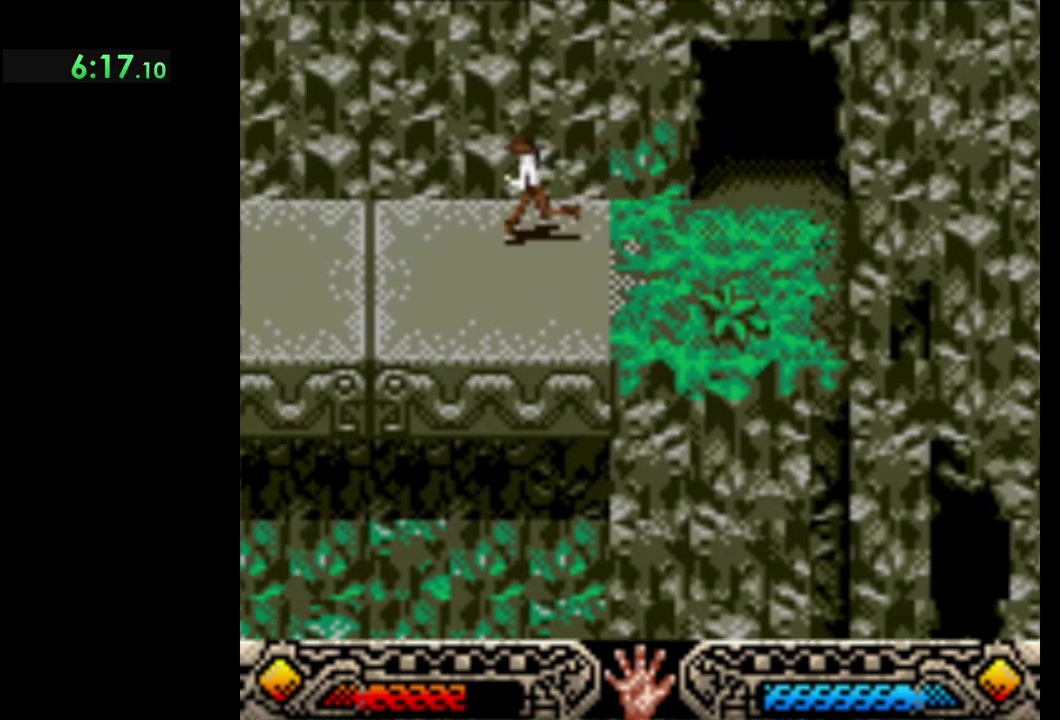
{"buttons": [], "left_stick": "left", "events": []}
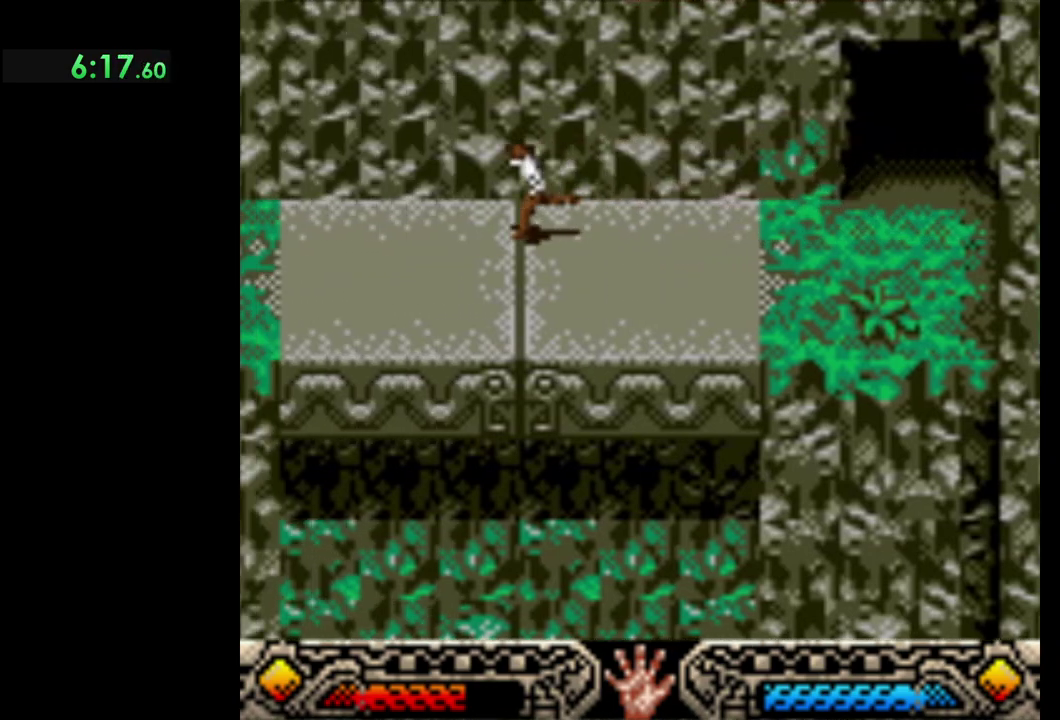
{"buttons": [], "left_stick": "left", "events": []}
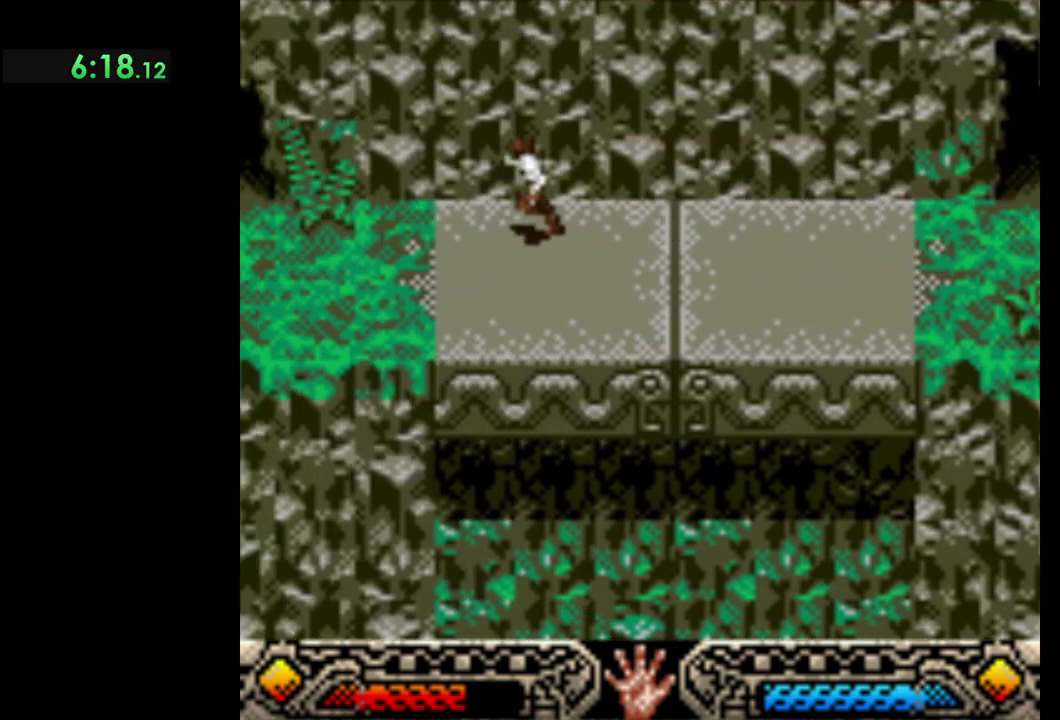
{"buttons": [], "left_stick": "left", "events": []}
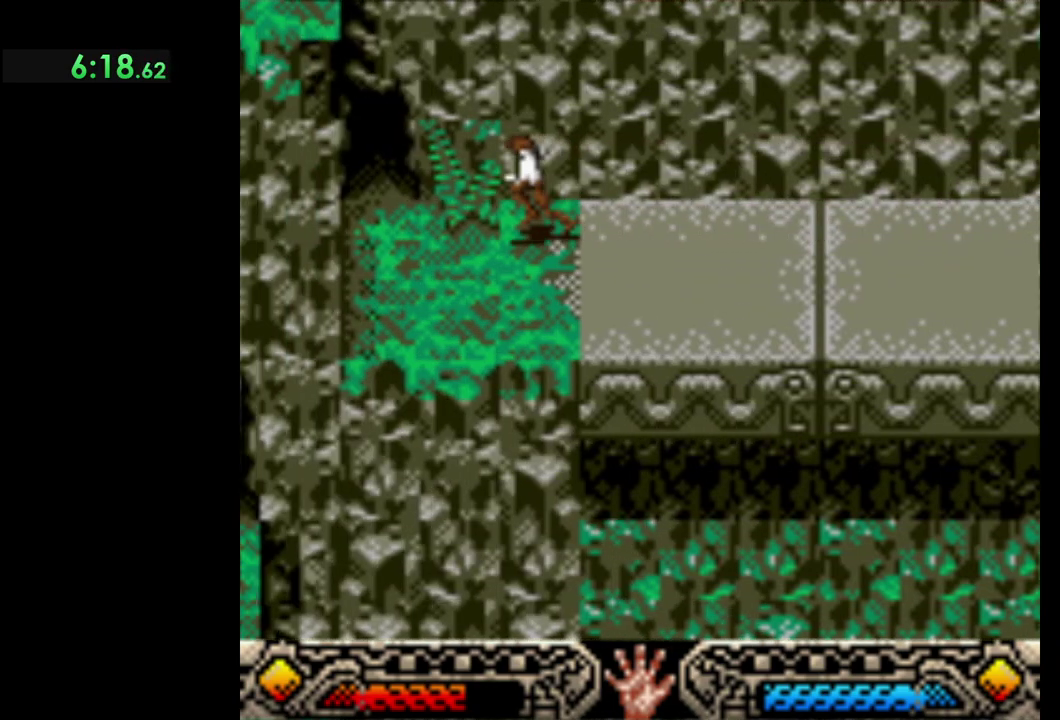
{"buttons": [], "left_stick": "down-left", "events": [[450, "left_stick", "down-left"]]}
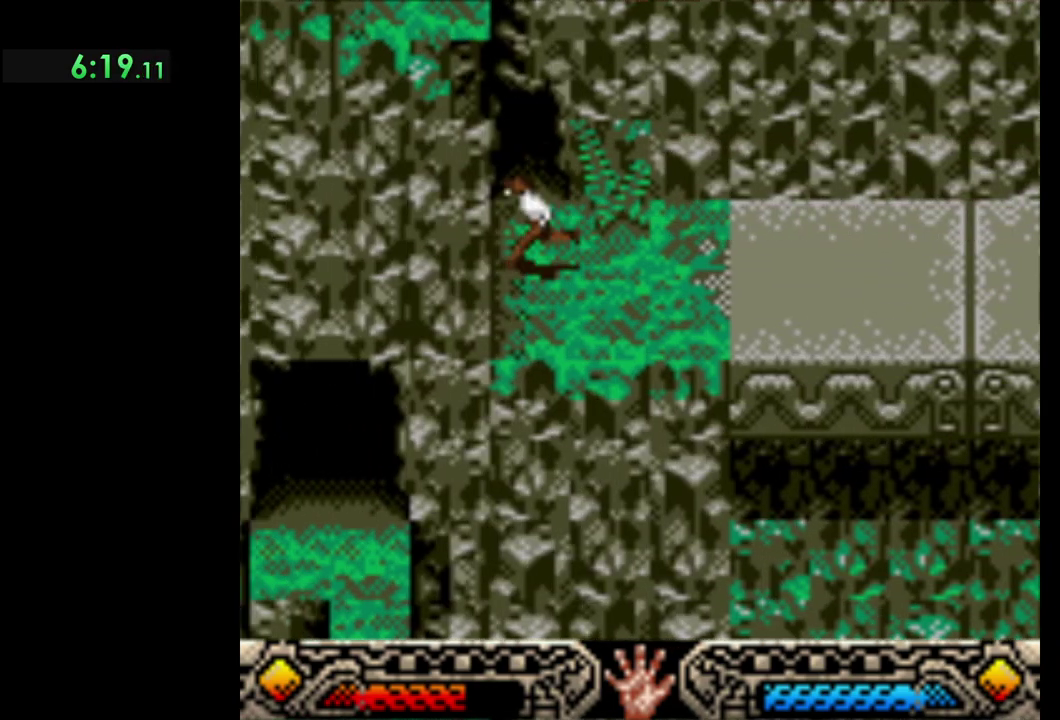
{"buttons": [], "left_stick": "left", "events": [[217, "B", "down"], [300, "left_stick", "left"], [417, "B", "up"]]}
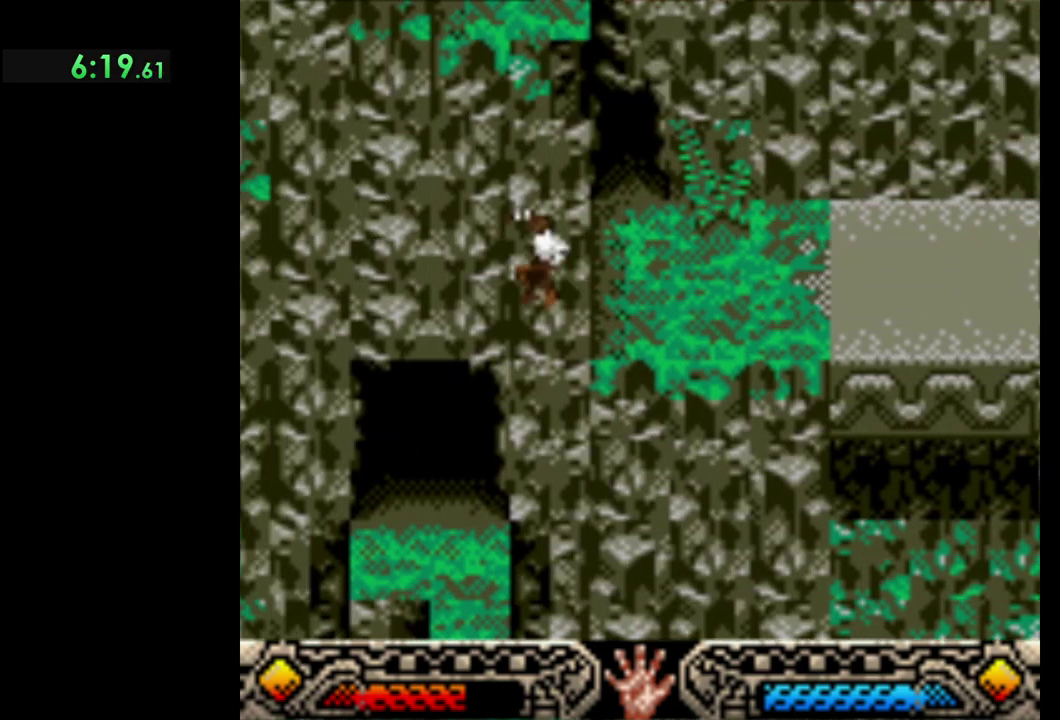
{"buttons": [], "left_stick": "center", "events": [[183, "left_stick", "up-left"], [367, "left_stick", "center"]]}
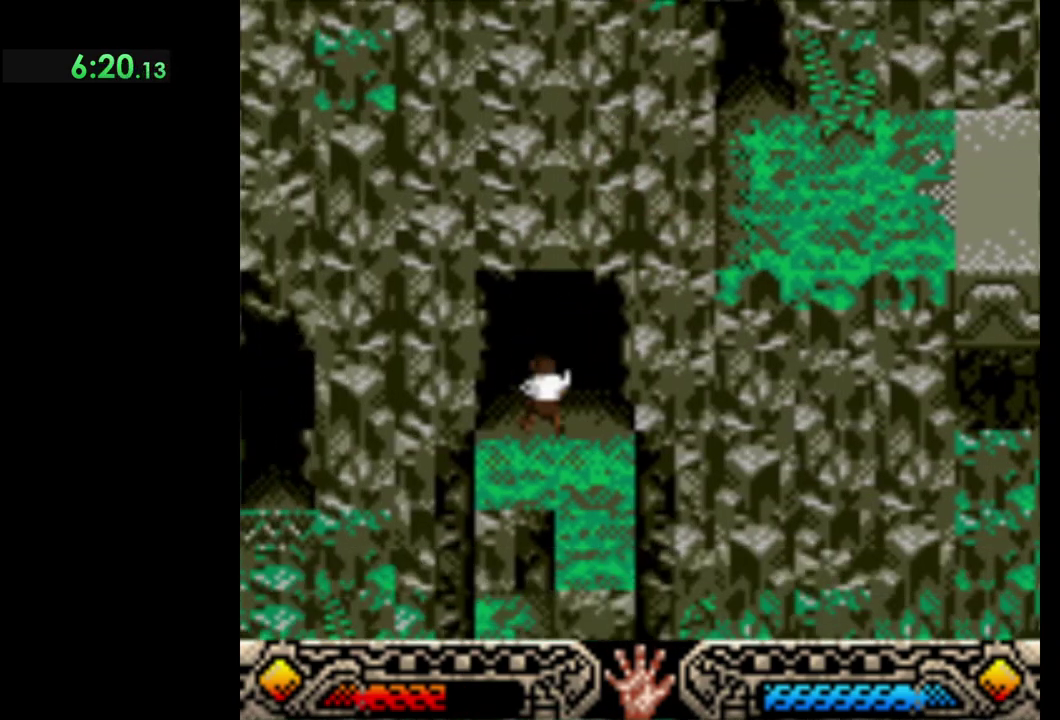
{"buttons": [], "left_stick": "down", "events": [[233, "left_stick", "down"]]}
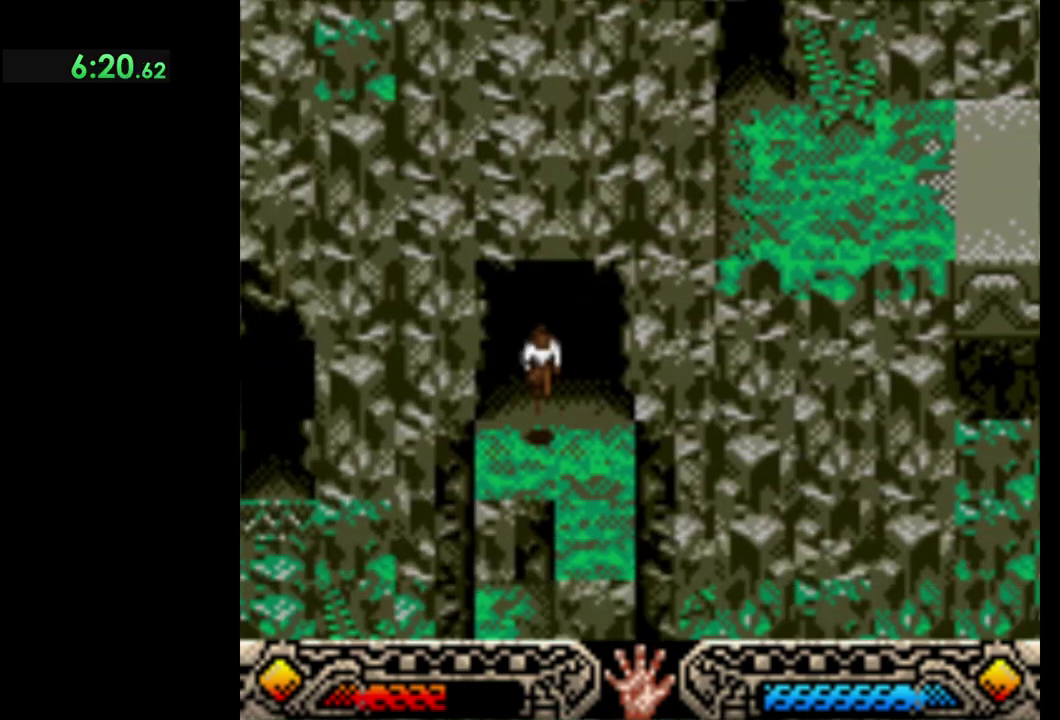
{"buttons": ["SELECT"], "left_stick": "down", "events": [[117, "SELECT", "down"], [217, "SELECT", "up"], [300, "SELECT", "down"], [400, "SELECT", "up"], [467, "SELECT", "down"]]}
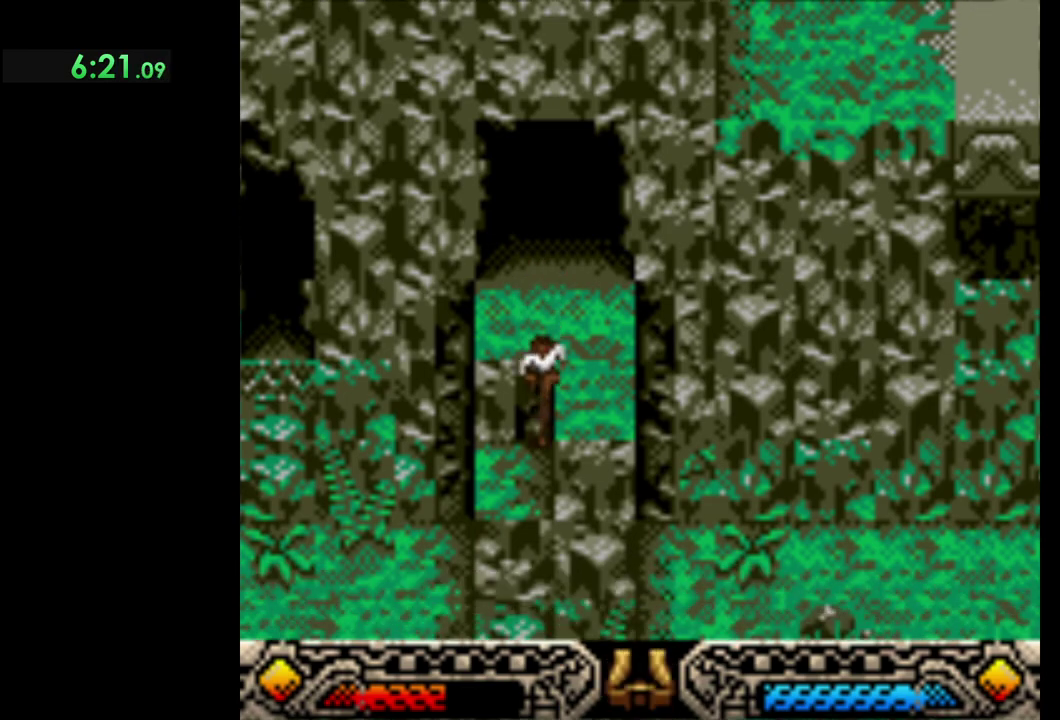
{"buttons": [], "left_stick": "down-left", "events": [[67, "SELECT", "up"], [117, "left_stick", "down-left"]]}
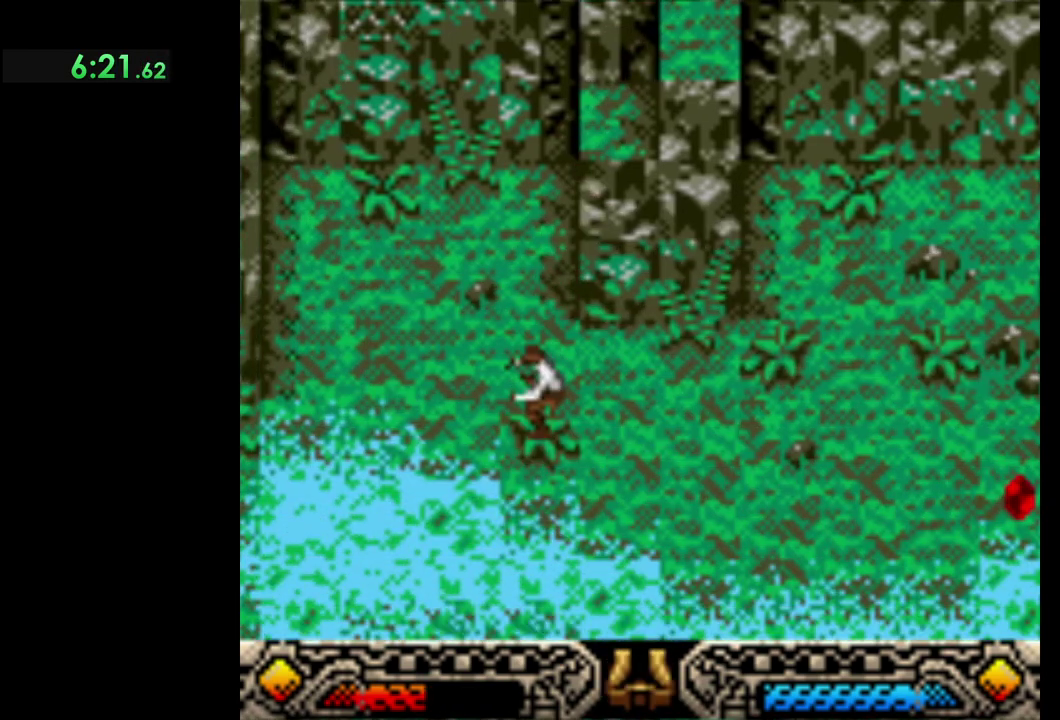
{"buttons": ["SELECT"], "left_stick": "down-left", "events": [[33, "SELECT", "down"], [200, "SELECT", "up"], [467, "SELECT", "down"]]}
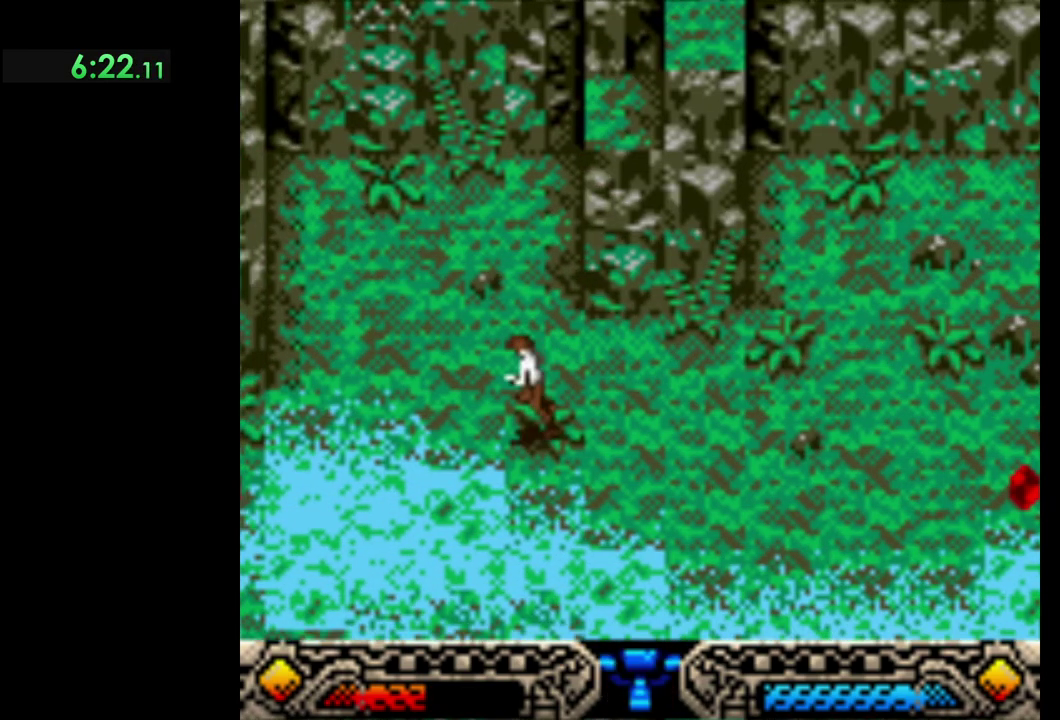
{"buttons": ["SELECT"], "left_stick": "down-left", "events": [[67, "SELECT", "up"], [483, "SELECT", "down"]]}
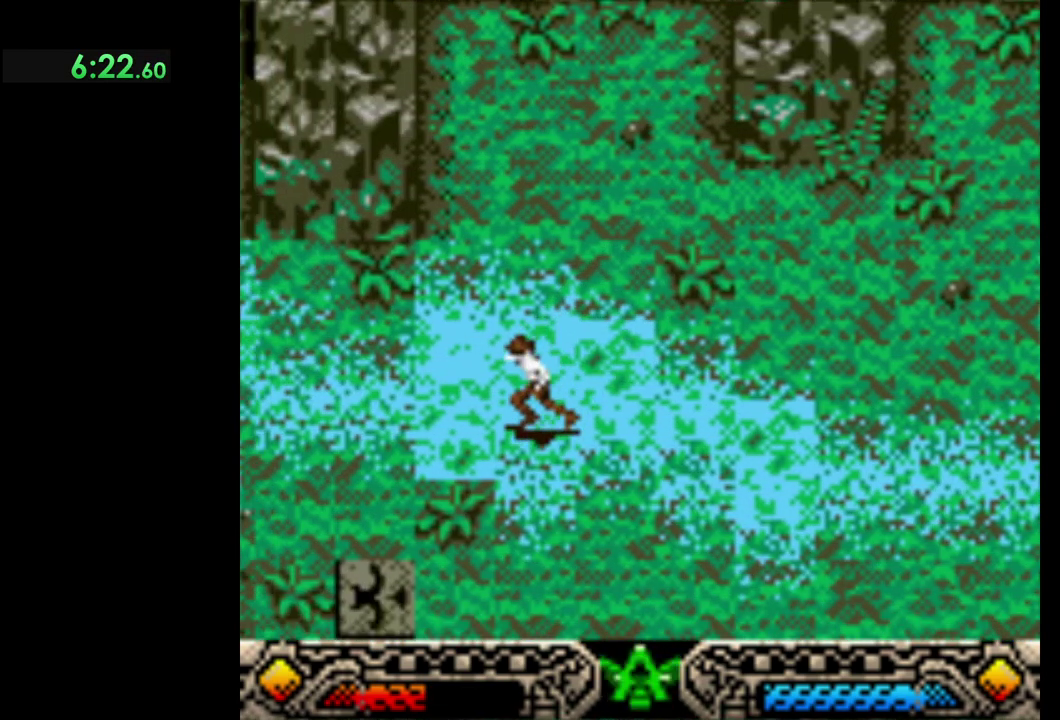
{"buttons": [], "left_stick": "down-left", "events": [[67, "SELECT", "up"]]}
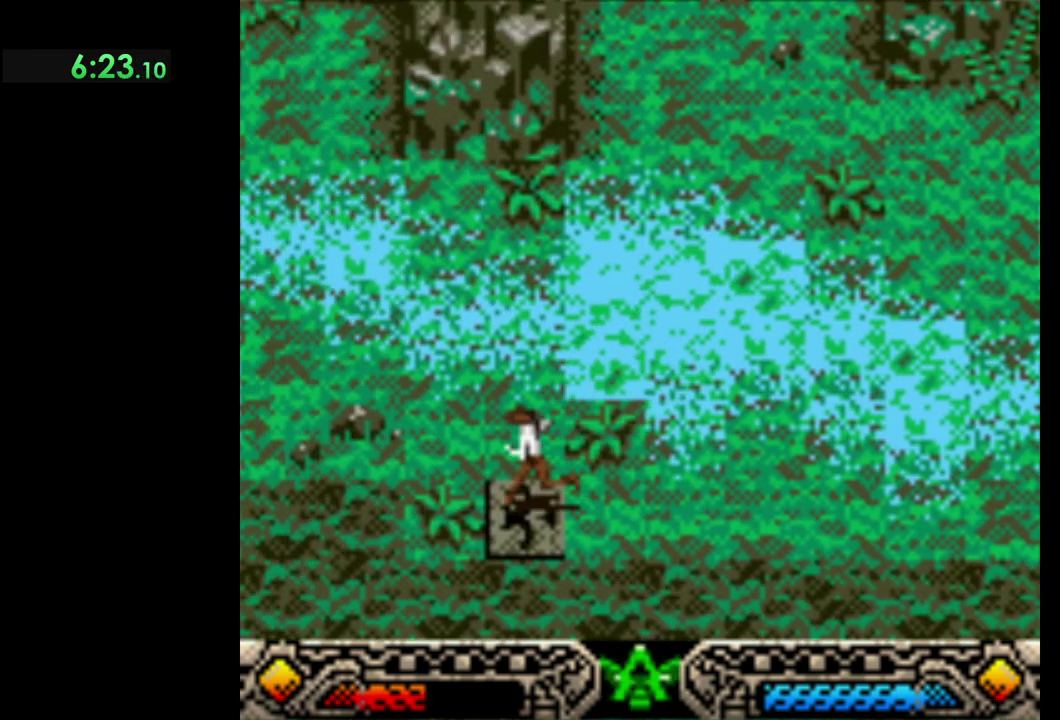
{"buttons": [], "left_stick": "center", "events": [[117, "A", "down"], [133, "left_stick", "center"], [233, "A", "up"]]}